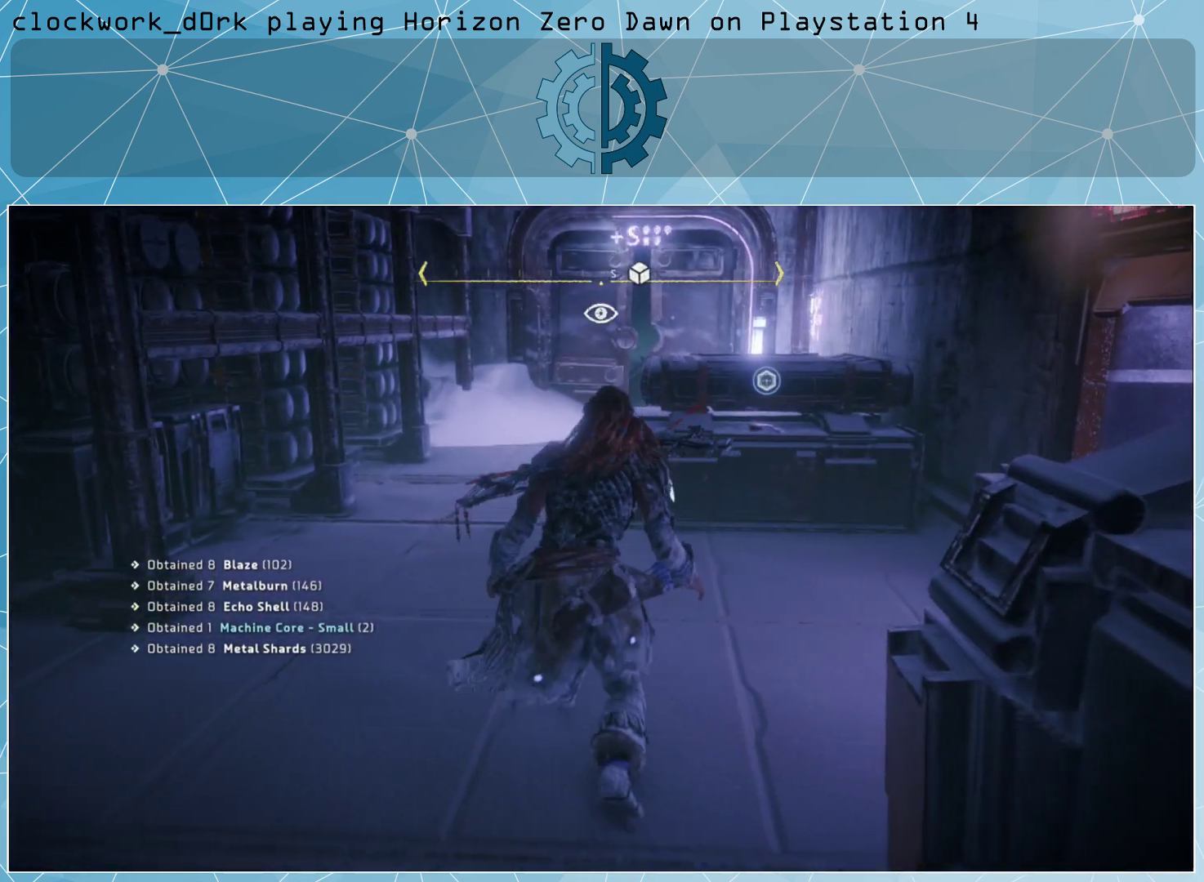
Gameplay with a controller (PlayStation layout); each line is a JSON object with the inputs held at the frame after it. "events" lists button and stick changes between this image and that frame as [ms after this image, input, new state], when the widget could be followed in between.
{"buttons": [], "left_stick": "center", "right_stick": "up-left", "events": [[133, "right_stick", "down"], [267, "right_stick", "center"], [367, "left_stick", "center"], [433, "R3", "down"], [467, "right_stick", "up-left"], [500, "R3", "up"]]}
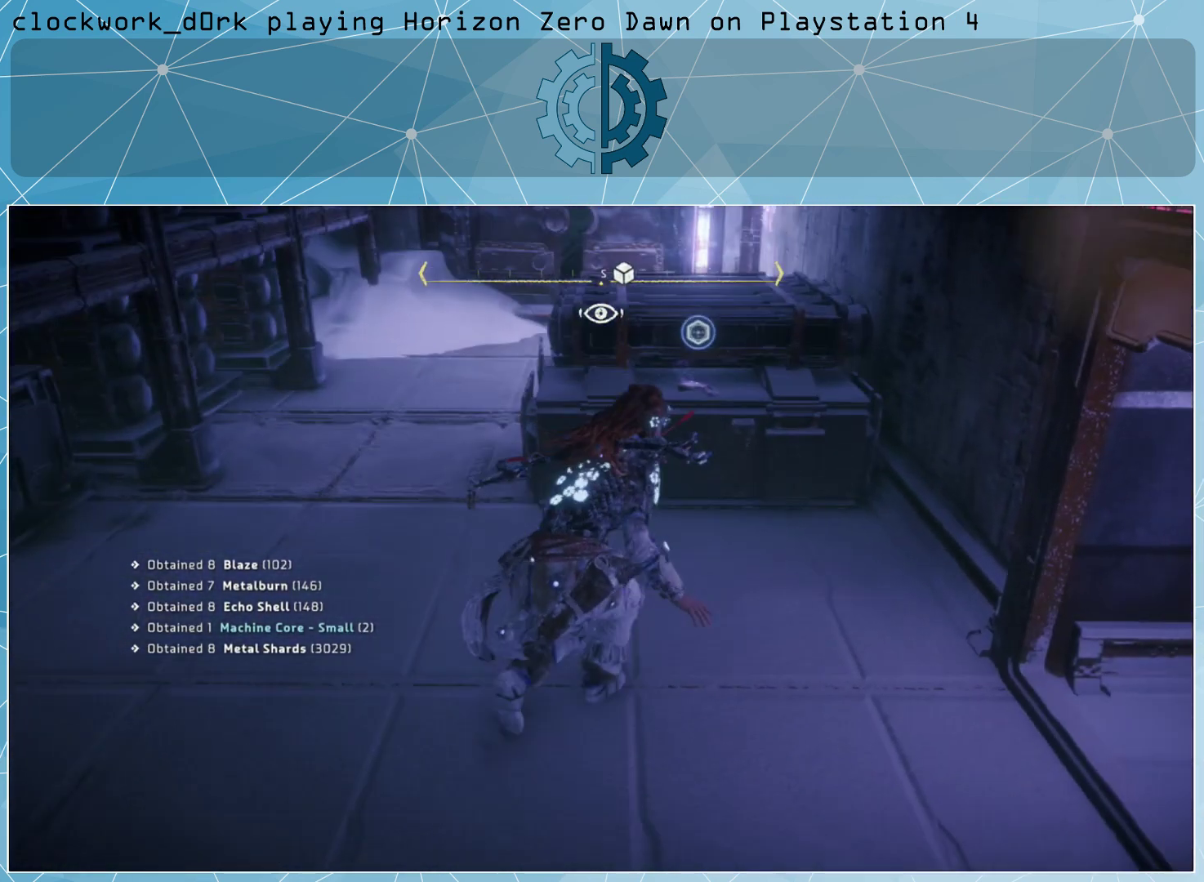
{"buttons": [], "left_stick": "center", "right_stick": "up-left", "events": [[33, "right_stick", "center"], [233, "right_stick", "up"], [300, "right_stick", "up-left"]]}
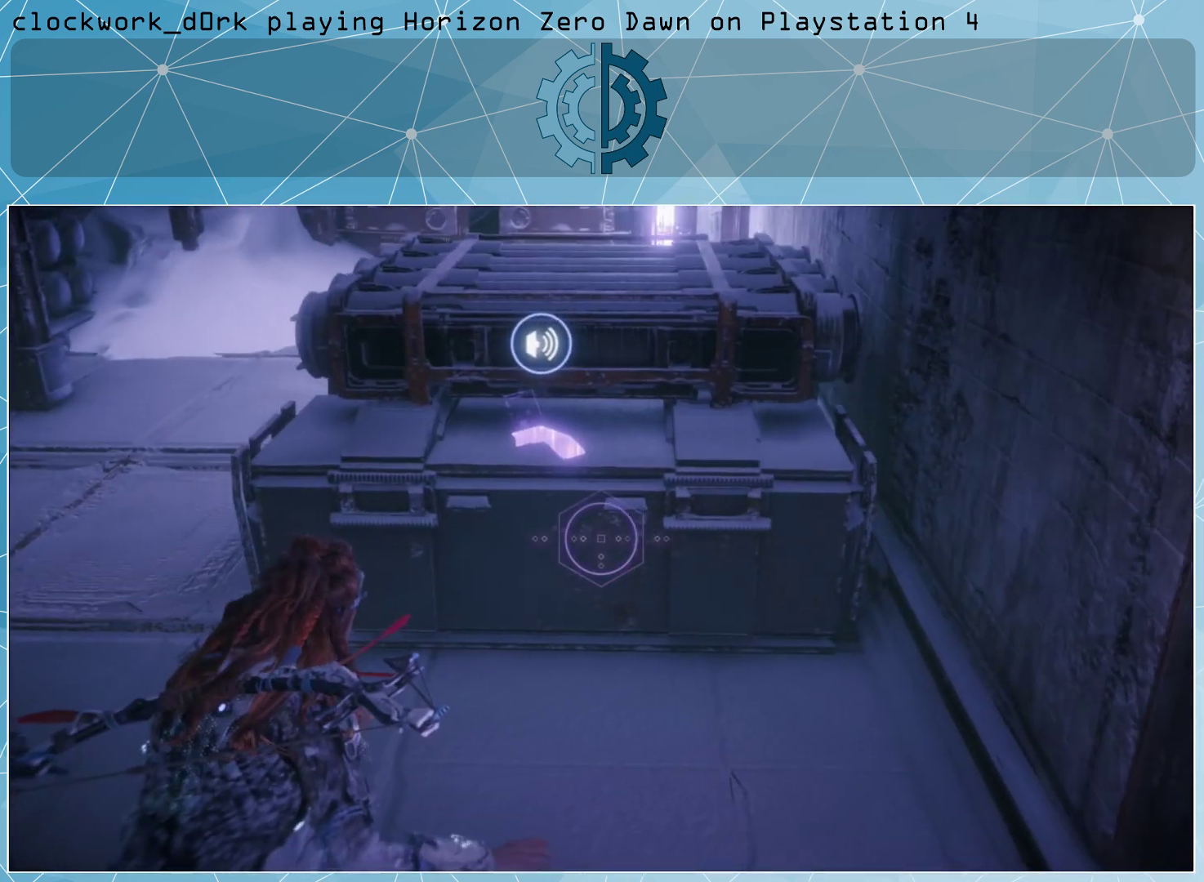
{"buttons": [], "left_stick": "center", "right_stick": "center", "events": [[200, "right_stick", "up"], [367, "right_stick", "center"]]}
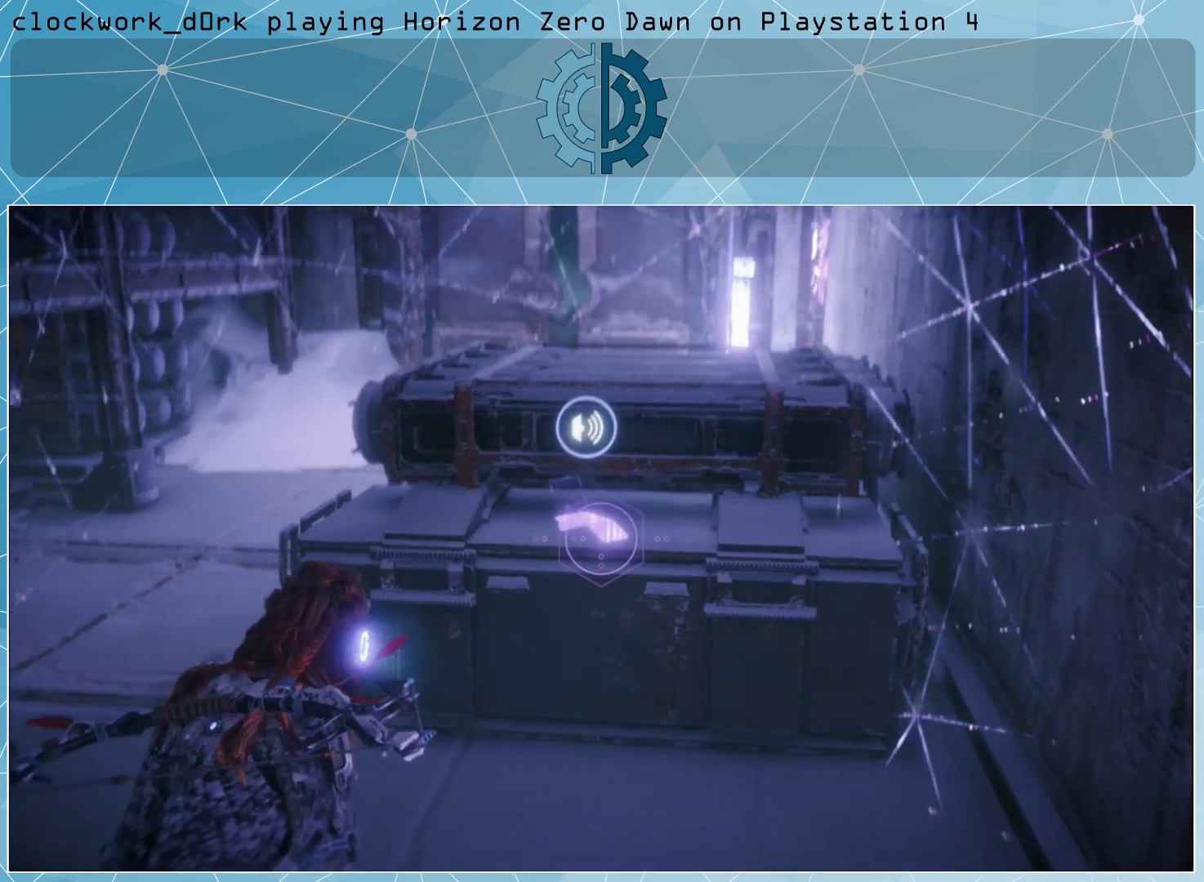
{"buttons": [], "left_stick": "center", "right_stick": "center", "events": []}
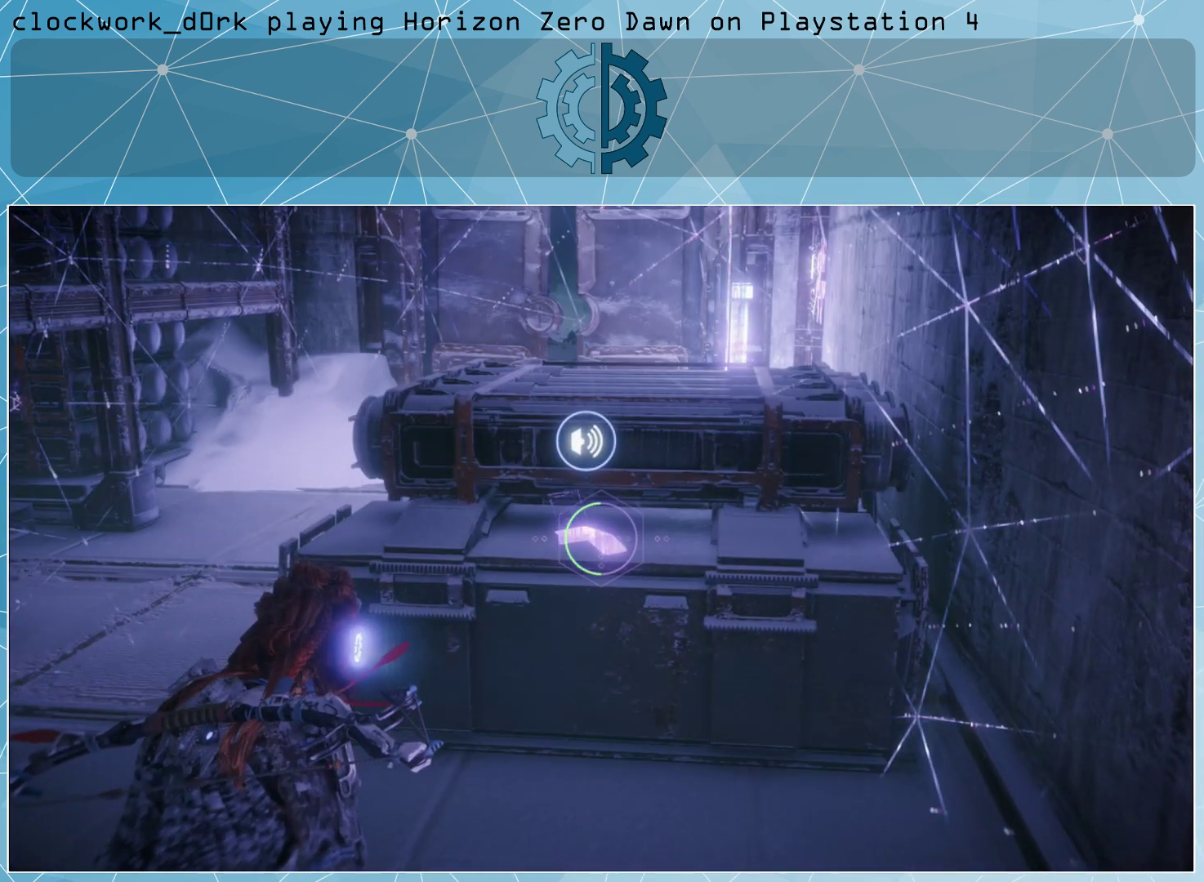
{"buttons": [], "left_stick": "center", "right_stick": "center", "events": []}
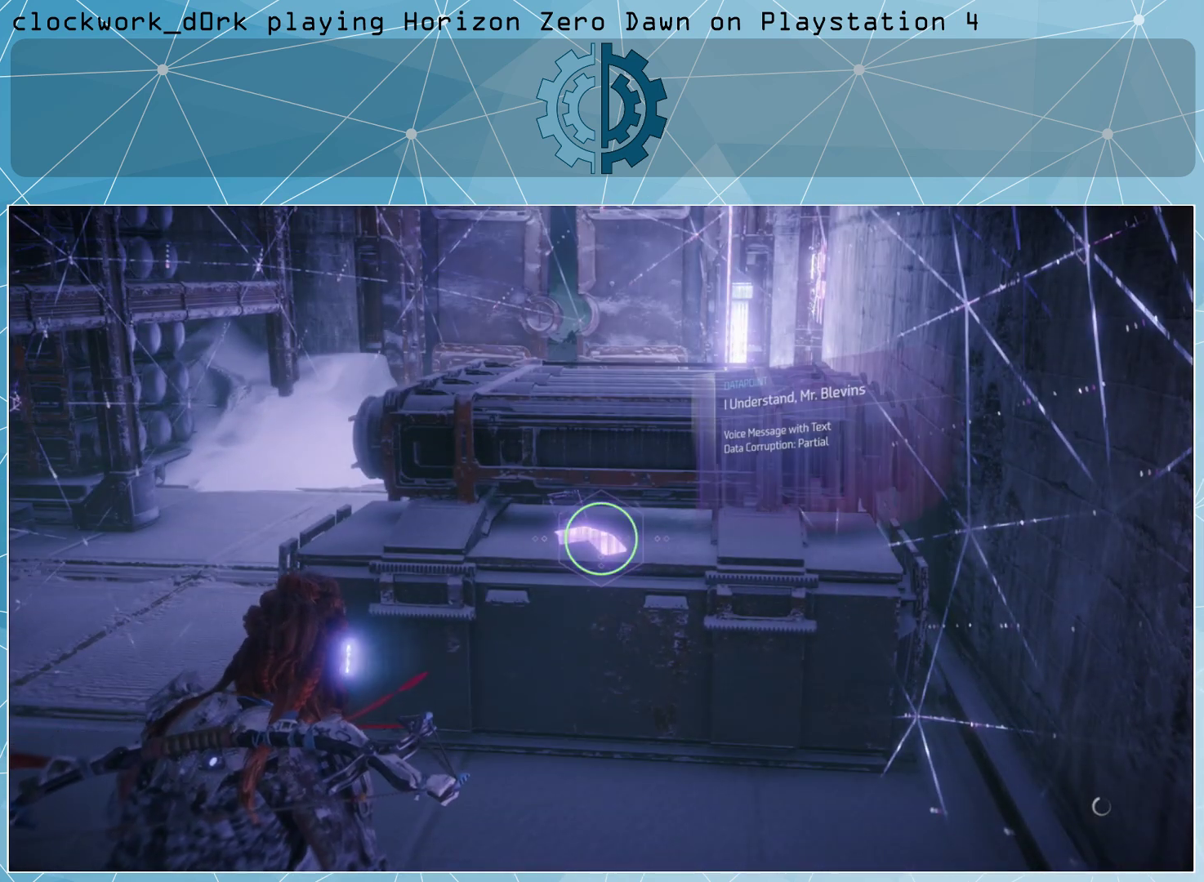
{"buttons": [], "left_stick": "center", "right_stick": "center", "events": []}
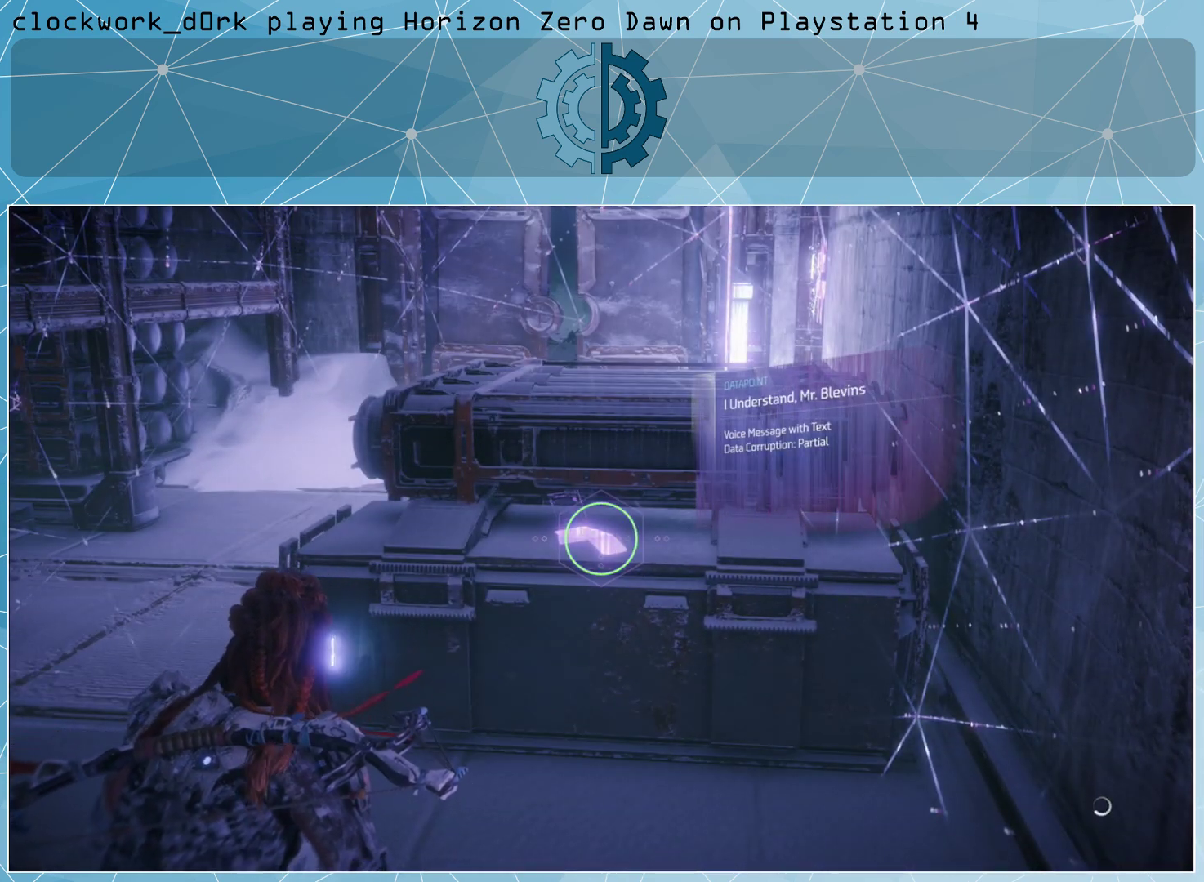
{"buttons": [], "left_stick": "center", "right_stick": "center", "events": [[300, "TRIANGLE", "down"], [400, "TRIANGLE", "up"]]}
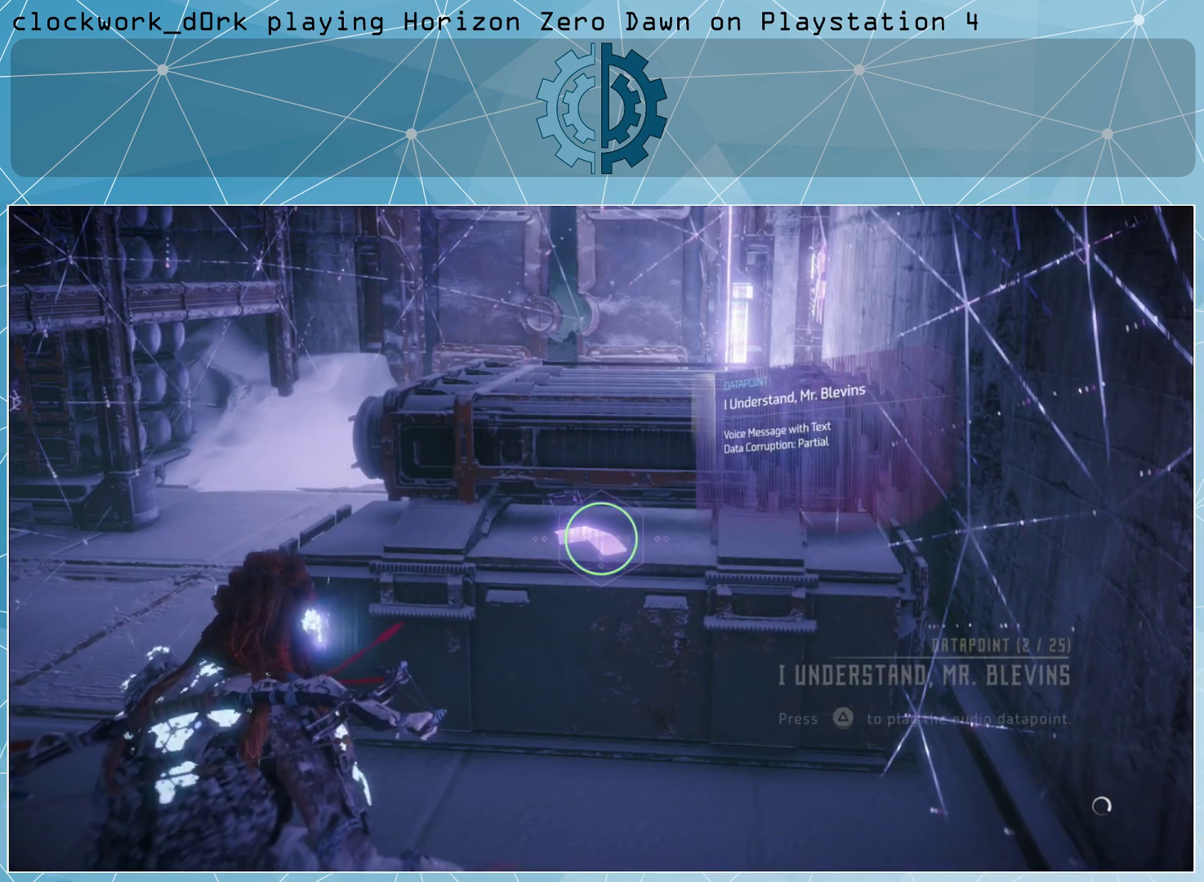
{"buttons": ["R3"], "left_stick": "center", "right_stick": "center", "events": [[500, "R3", "down"]]}
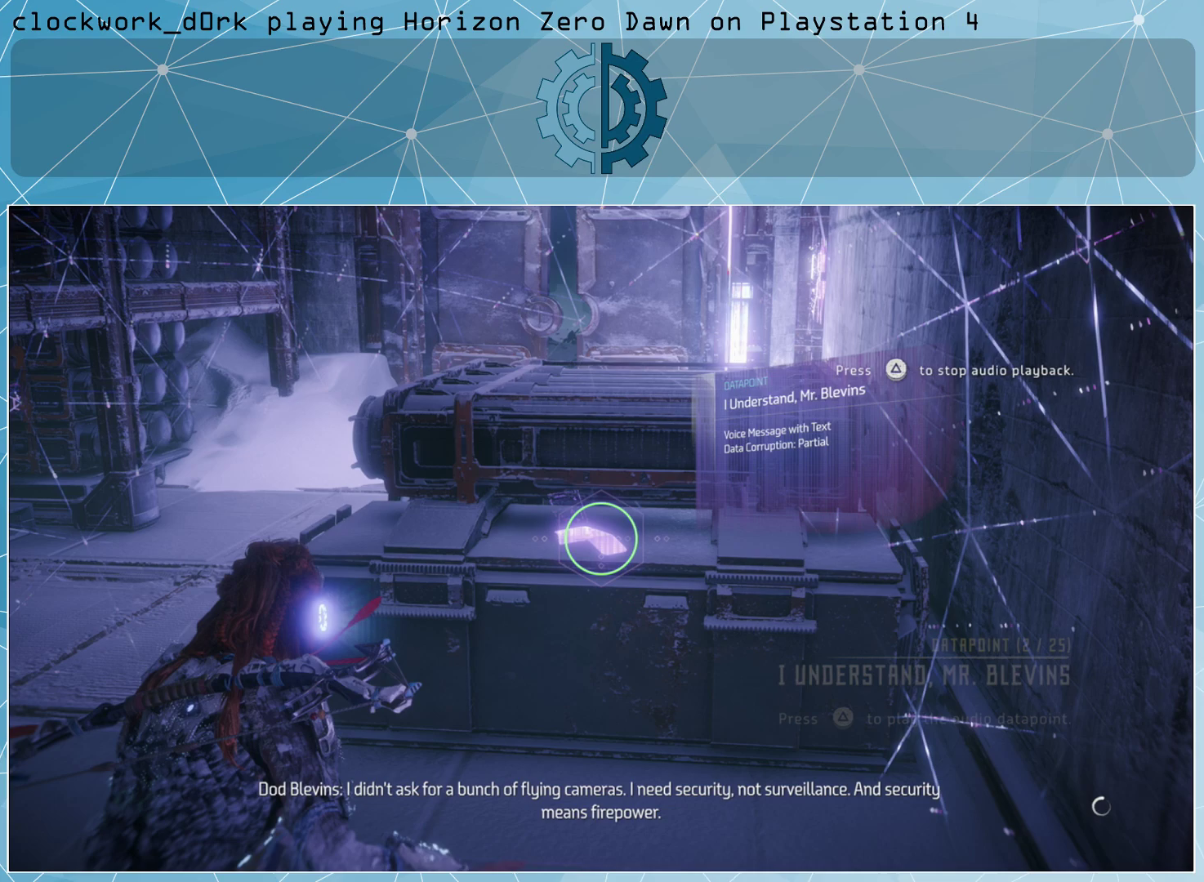
{"buttons": [], "left_stick": "center", "right_stick": "left", "events": [[67, "R3", "up"], [467, "right_stick", "left"]]}
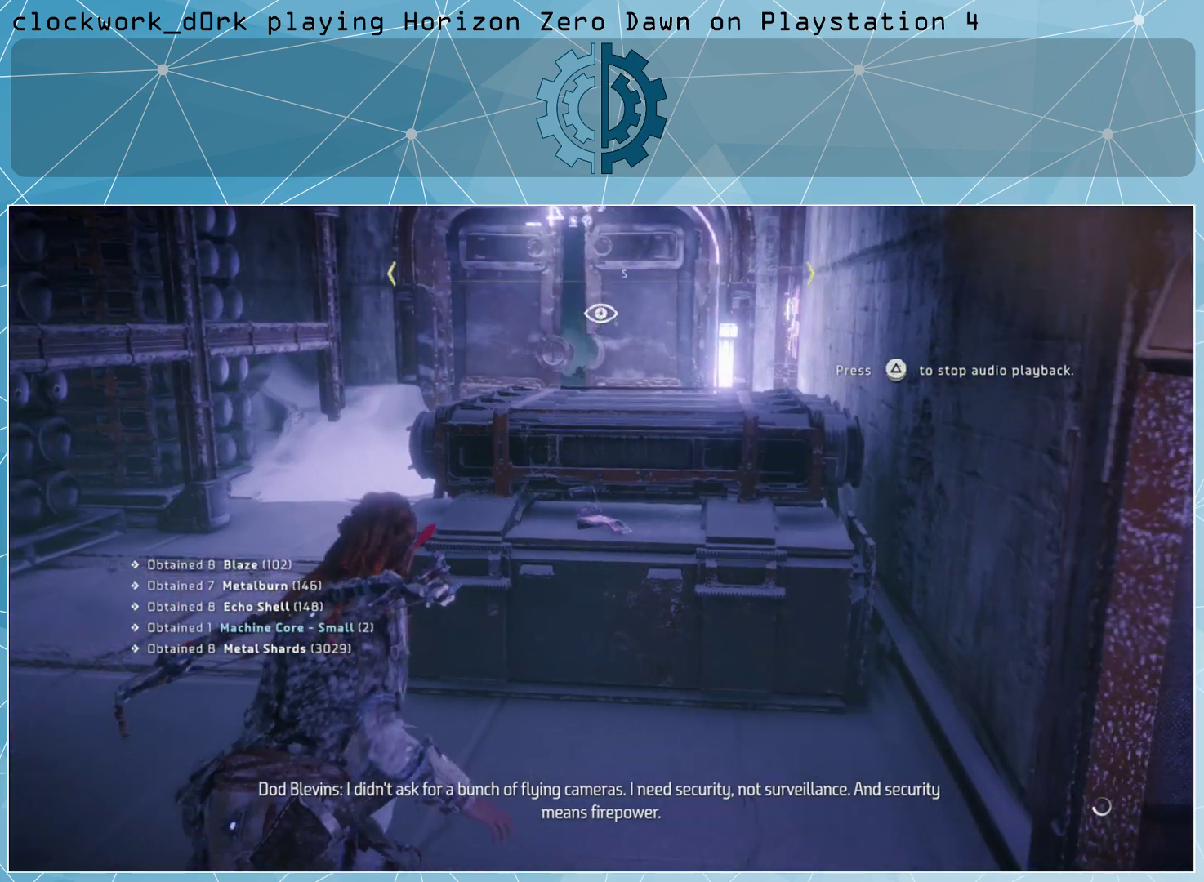
{"buttons": [], "left_stick": "center", "right_stick": "left", "events": []}
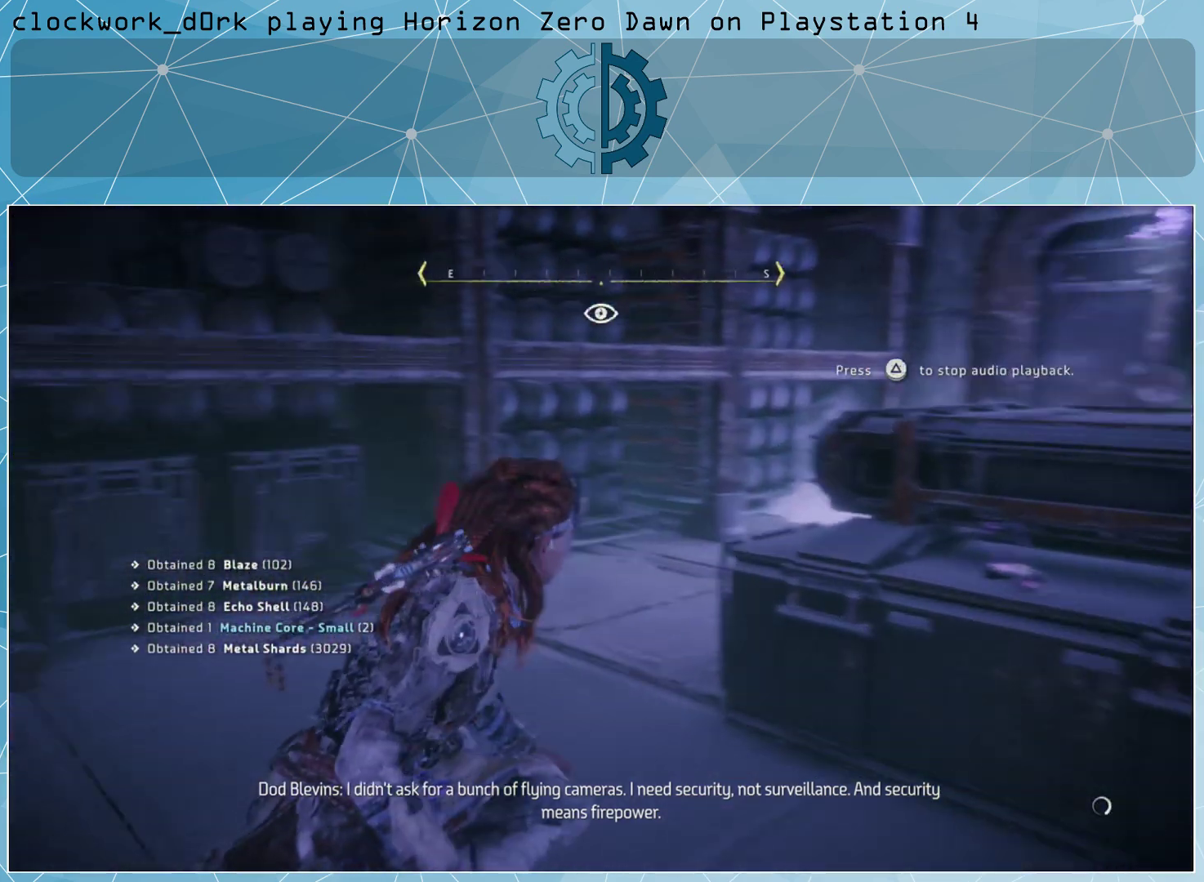
{"buttons": [], "left_stick": "up", "right_stick": "center", "events": [[67, "left_stick", "up"], [67, "right_stick", "center"]]}
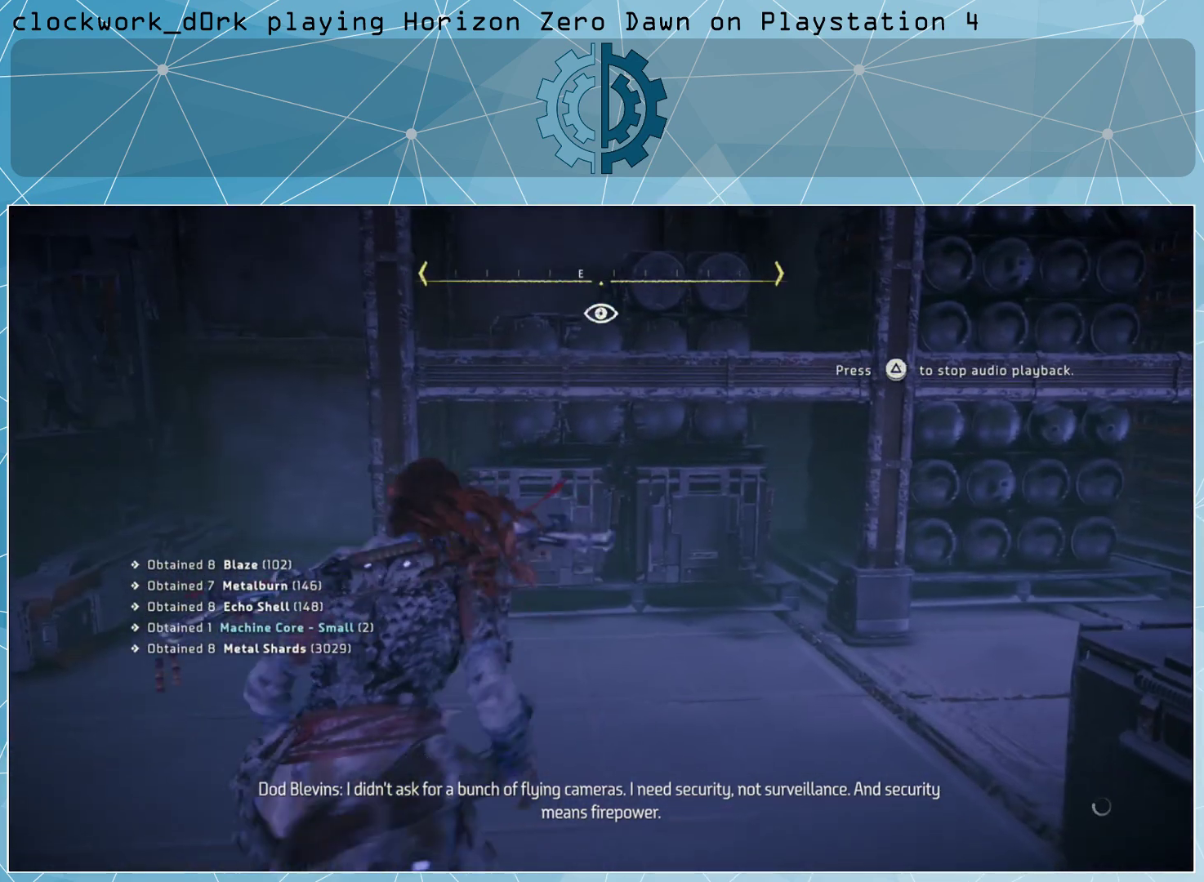
{"buttons": [], "left_stick": "center", "right_stick": "right", "events": [[233, "left_stick", "center"], [333, "right_stick", "right"]]}
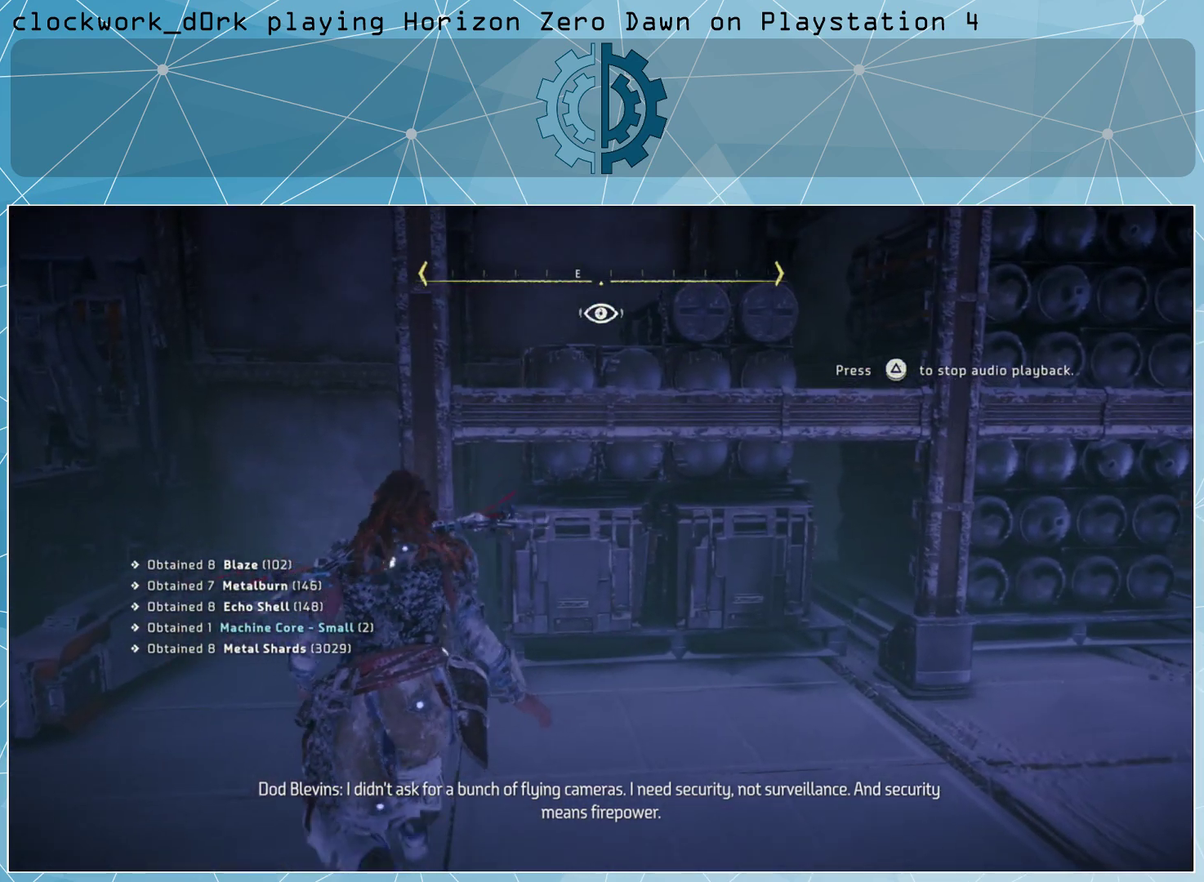
{"buttons": [], "left_stick": "center", "right_stick": "center", "events": [[367, "right_stick", "center"]]}
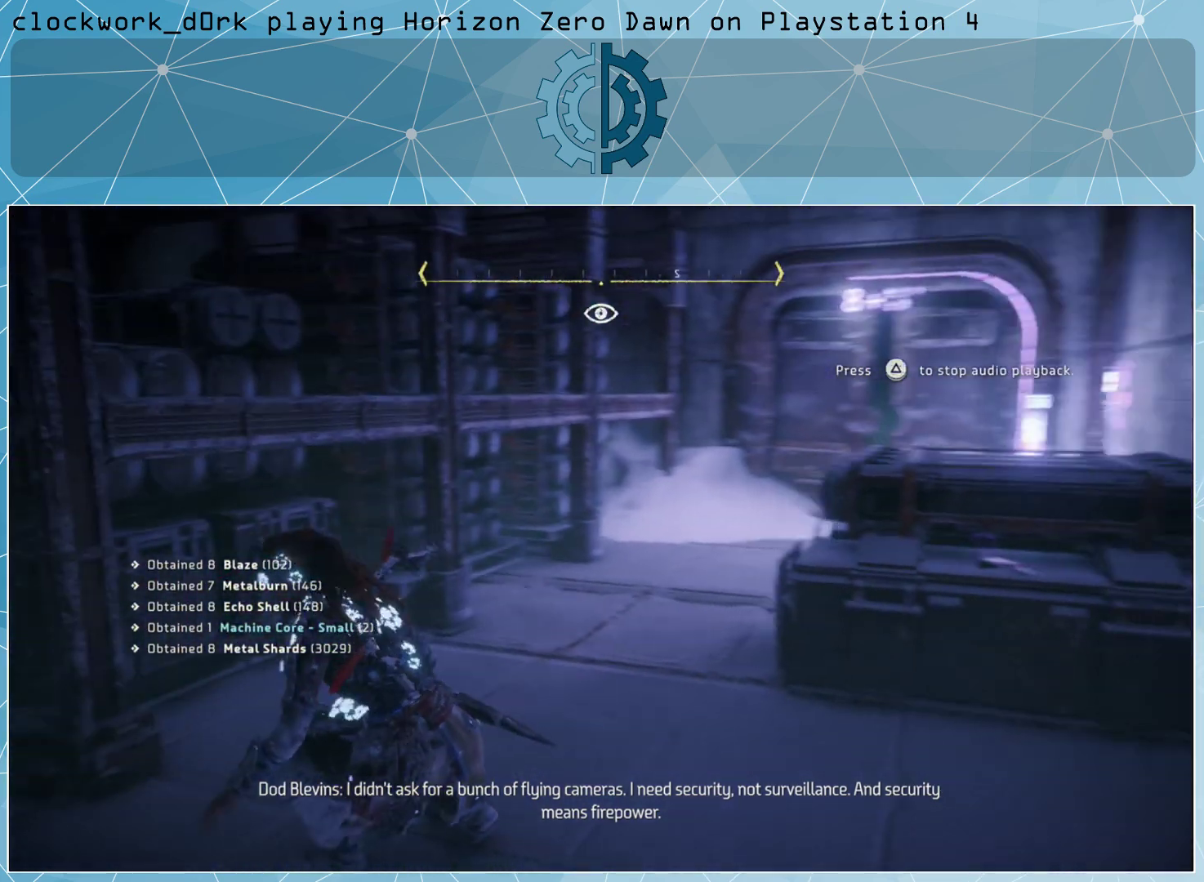
{"buttons": [], "left_stick": "up", "right_stick": "center", "events": [[67, "left_stick", "up-left"], [300, "left_stick", "up"]]}
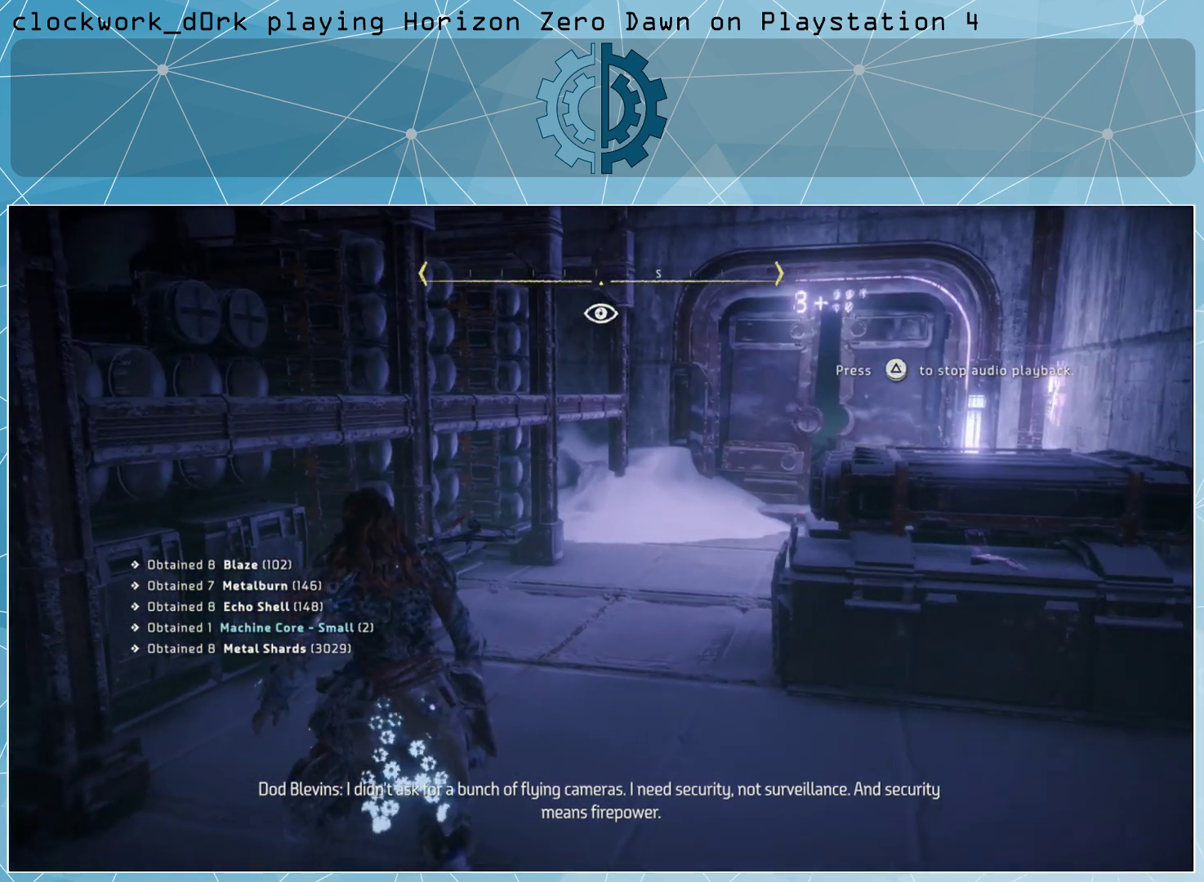
{"buttons": [], "left_stick": "center", "right_stick": "center", "events": [[367, "left_stick", "center"]]}
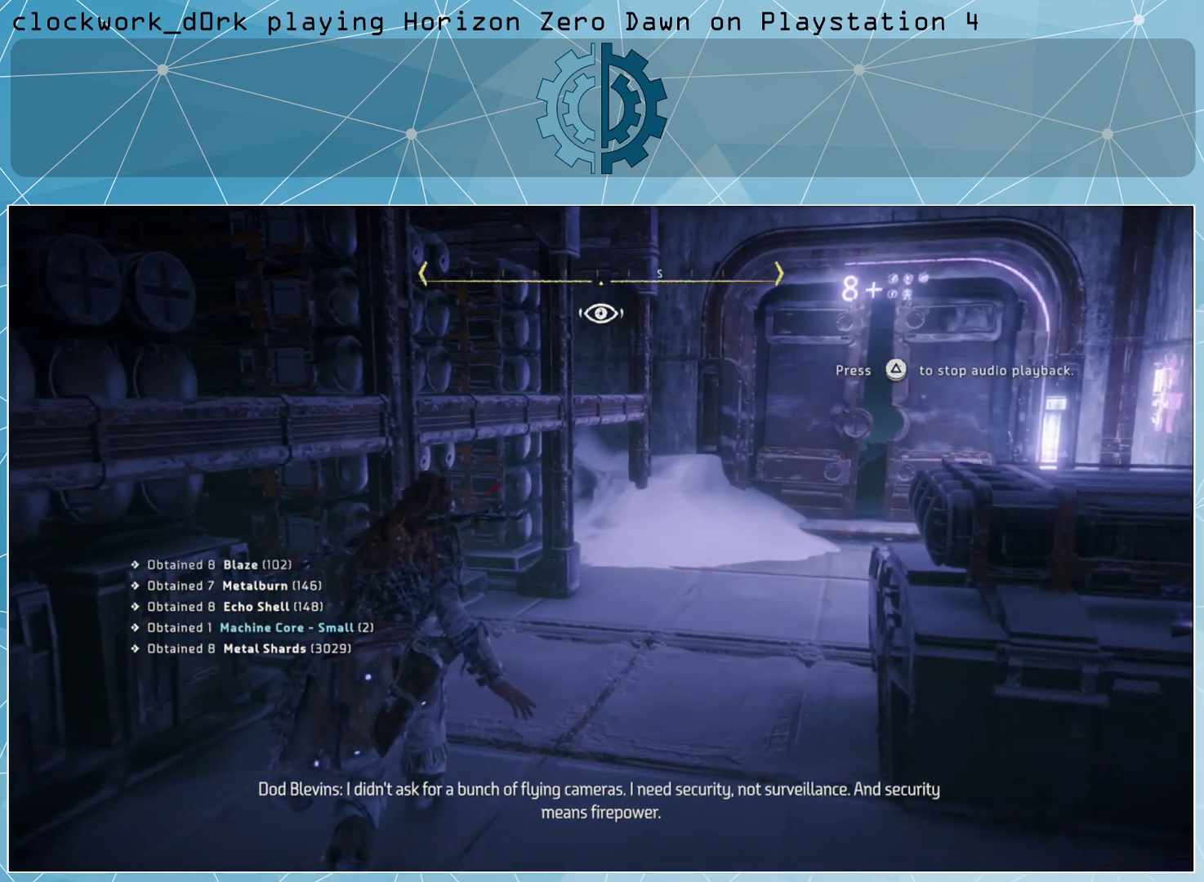
{"buttons": [], "left_stick": "up", "right_stick": "right", "events": [[233, "left_stick", "up"], [500, "right_stick", "right"]]}
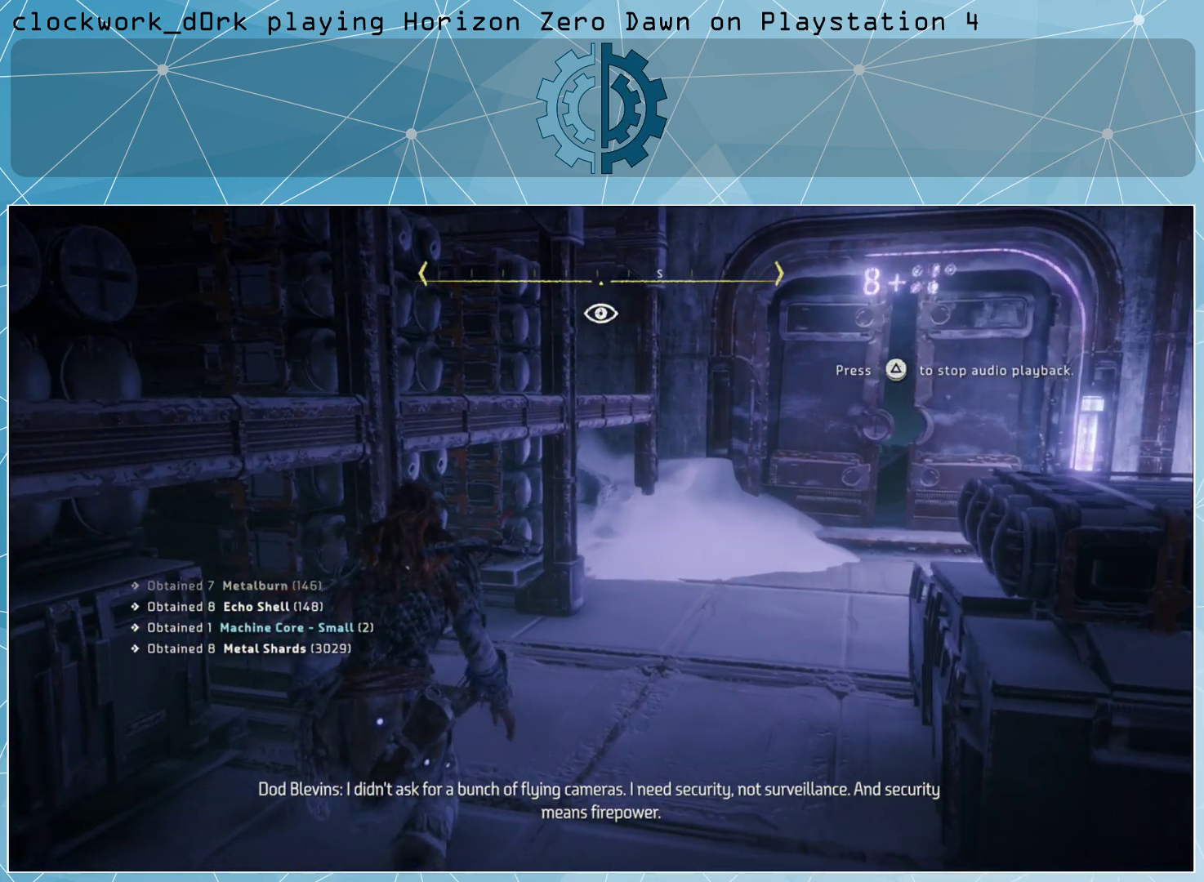
{"buttons": [], "left_stick": "up-right", "right_stick": "center", "events": [[133, "right_stick", "center"], [333, "left_stick", "up-right"]]}
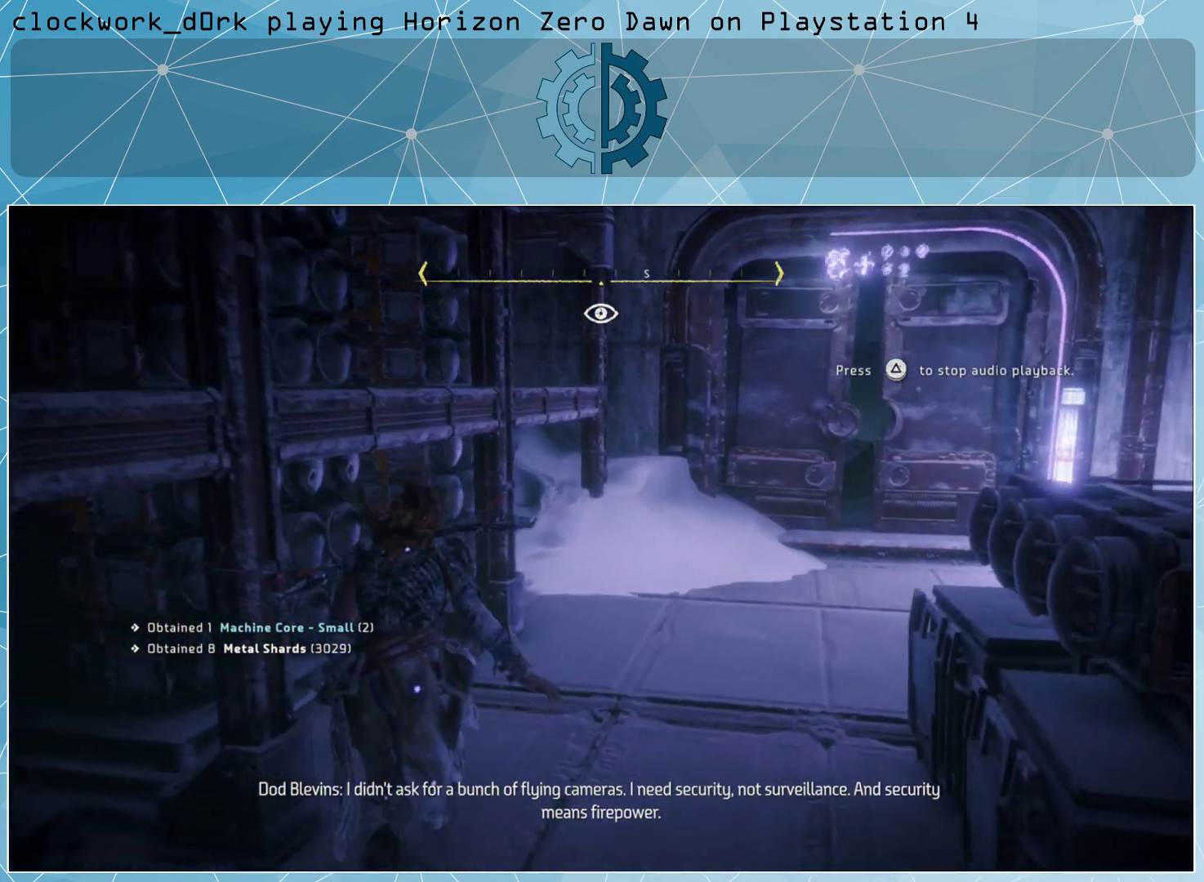
{"buttons": [], "left_stick": "center", "right_stick": "left", "events": [[167, "right_stick", "left"], [433, "left_stick", "center"]]}
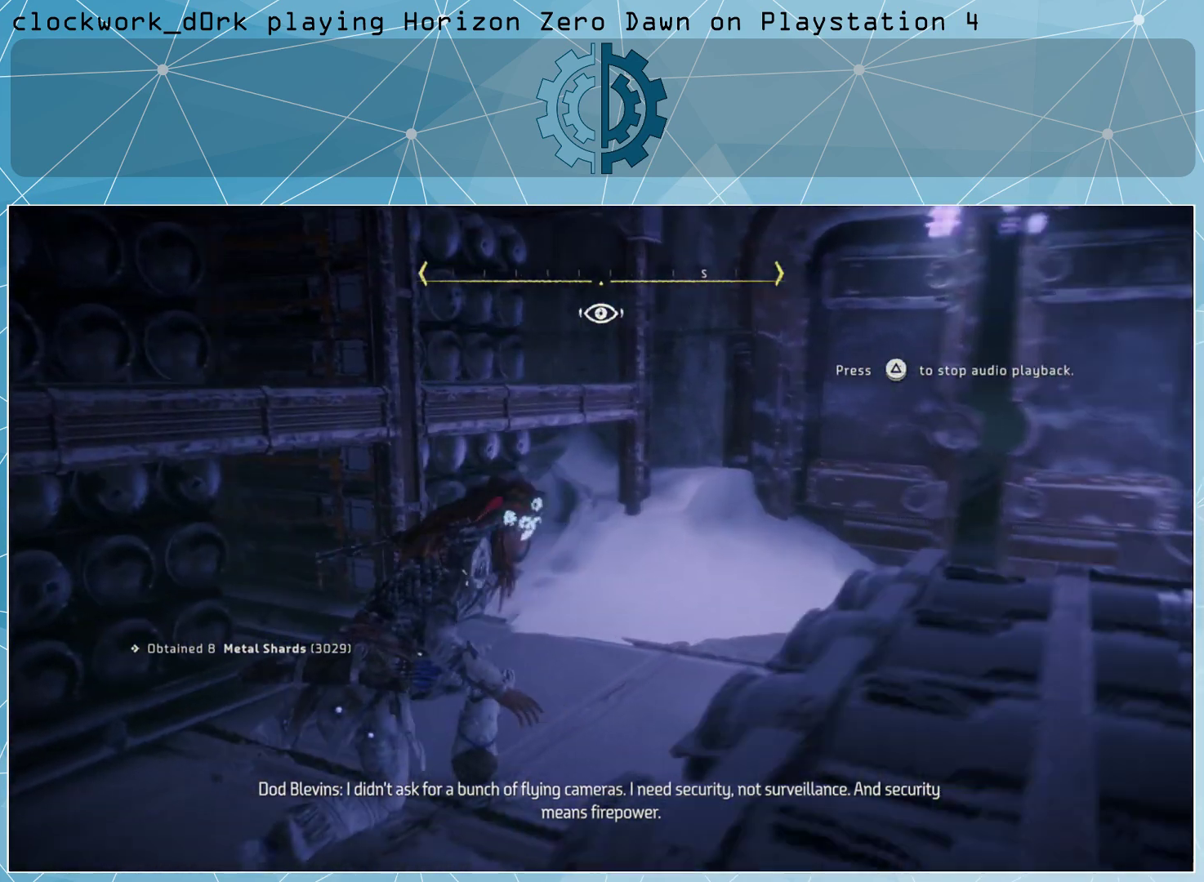
{"buttons": [], "left_stick": "center", "right_stick": "center", "events": [[267, "right_stick", "up-left"], [500, "right_stick", "center"]]}
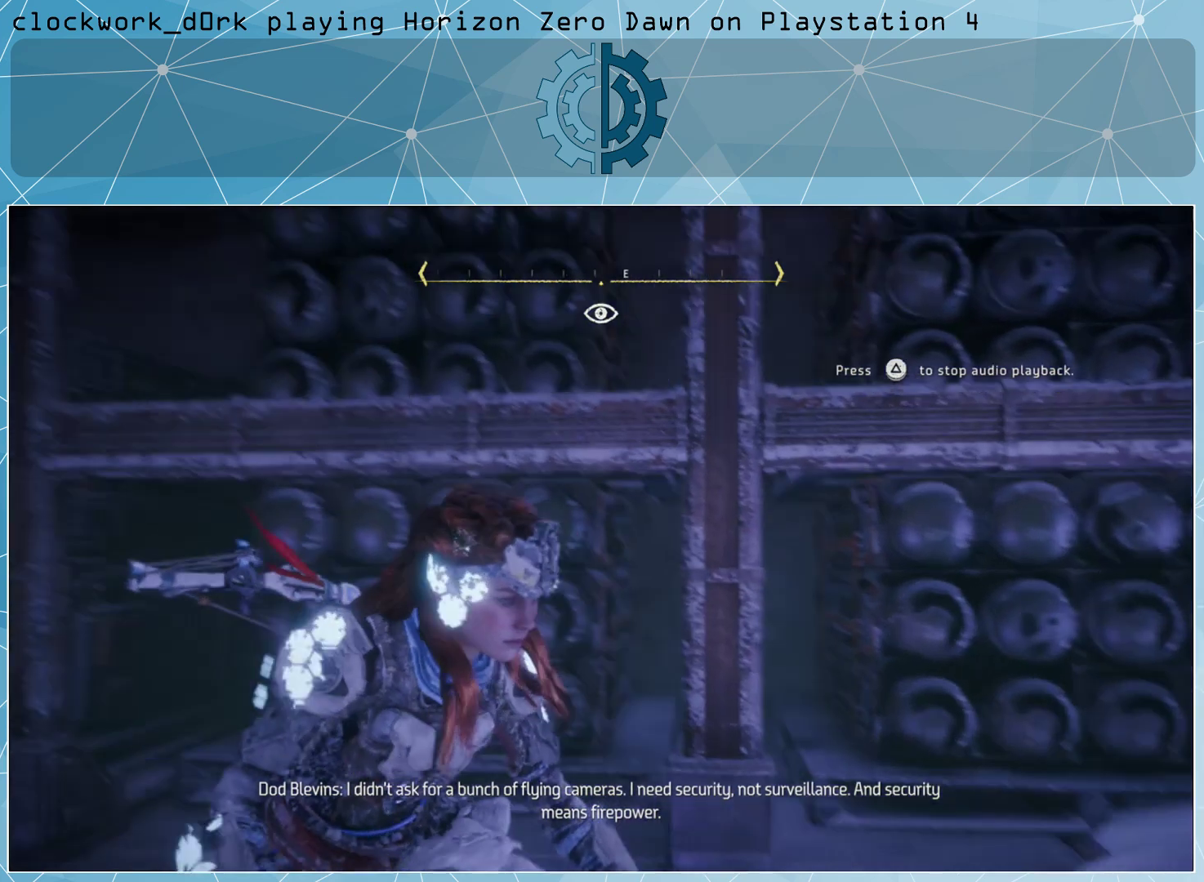
{"buttons": [], "left_stick": "center", "right_stick": "center", "events": [[300, "right_stick", "up"], [500, "right_stick", "center"]]}
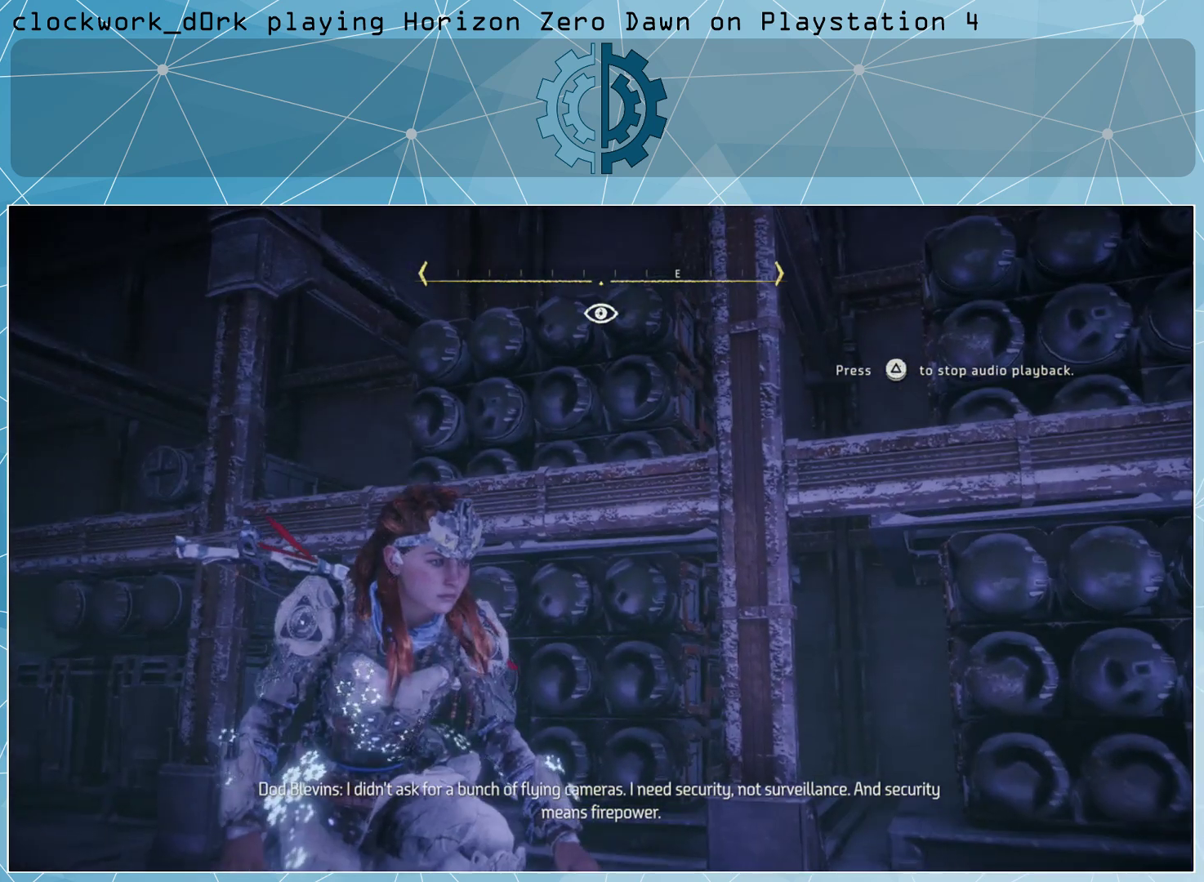
{"buttons": [], "left_stick": "center", "right_stick": "center", "events": []}
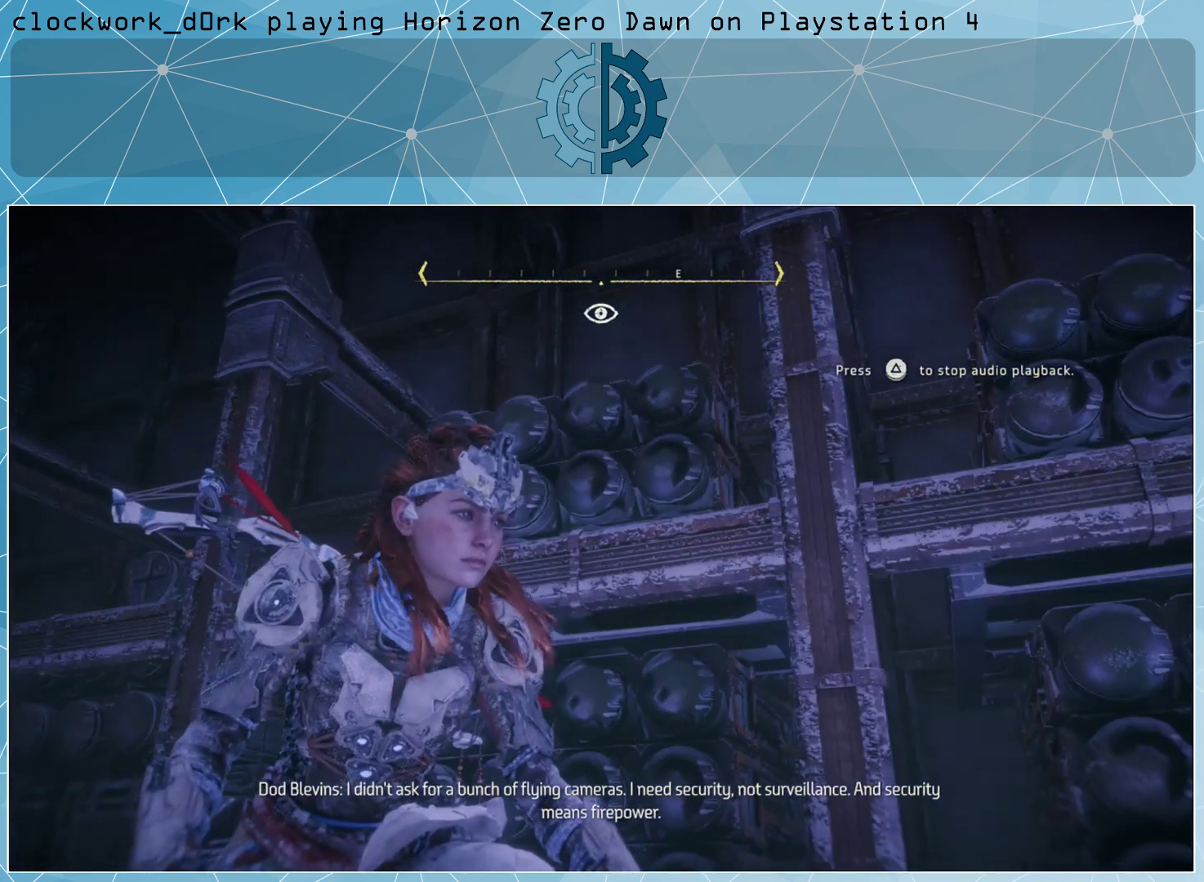
{"buttons": [], "left_stick": "left", "right_stick": "center", "events": [[200, "left_stick", "left"], [200, "right_stick", "left"], [500, "right_stick", "center"]]}
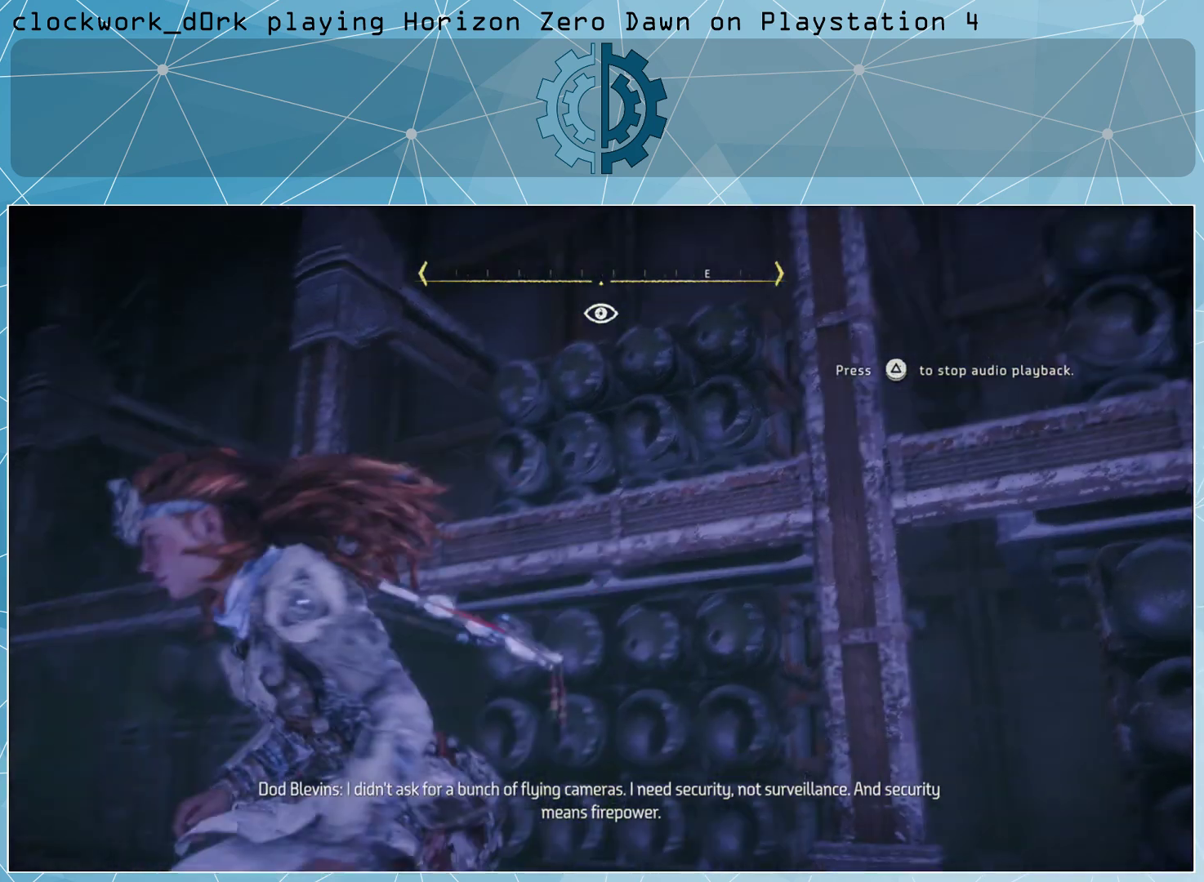
{"buttons": [], "left_stick": "center", "right_stick": "down-left", "events": [[133, "left_stick", "up-left"], [400, "left_stick", "center"], [433, "right_stick", "down-left"]]}
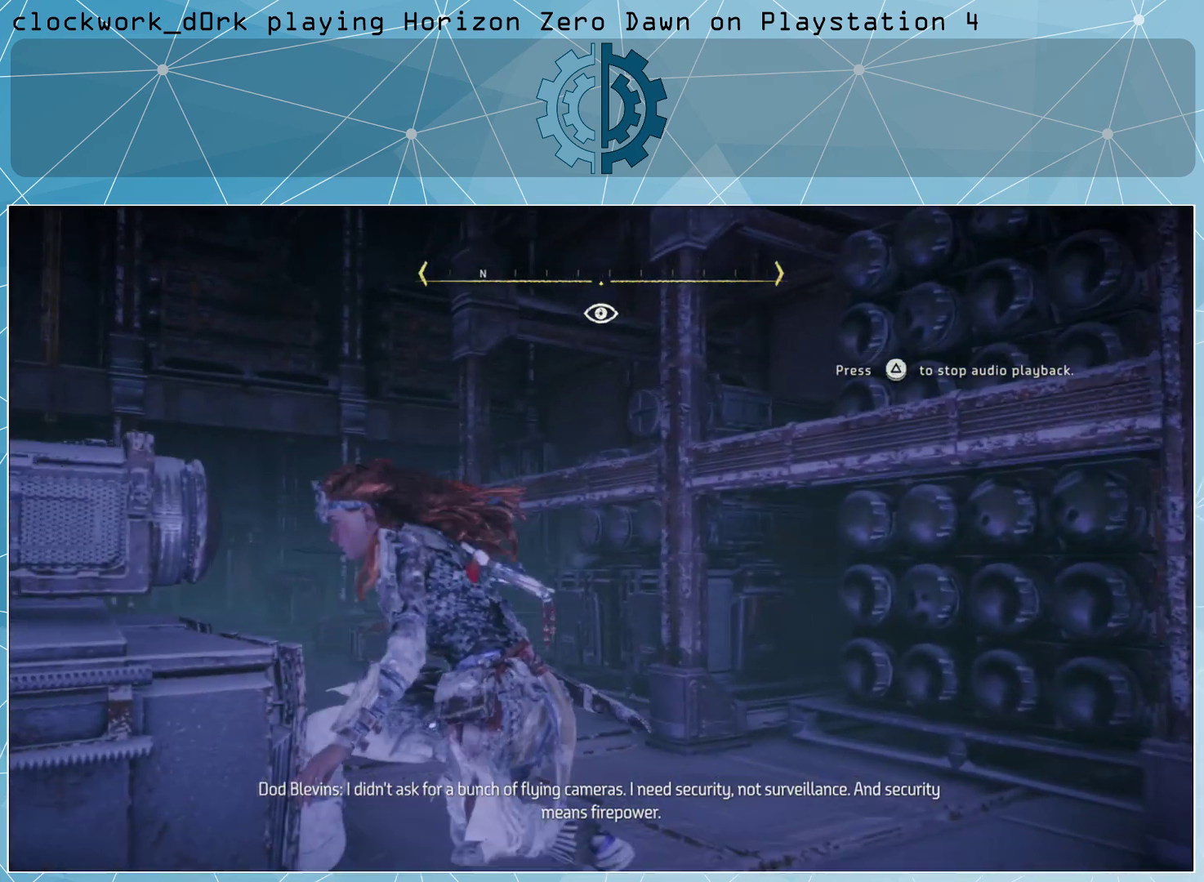
{"buttons": [], "left_stick": "up-right", "right_stick": "center", "events": [[267, "left_stick", "right"], [333, "left_stick", "up-right"], [500, "right_stick", "center"]]}
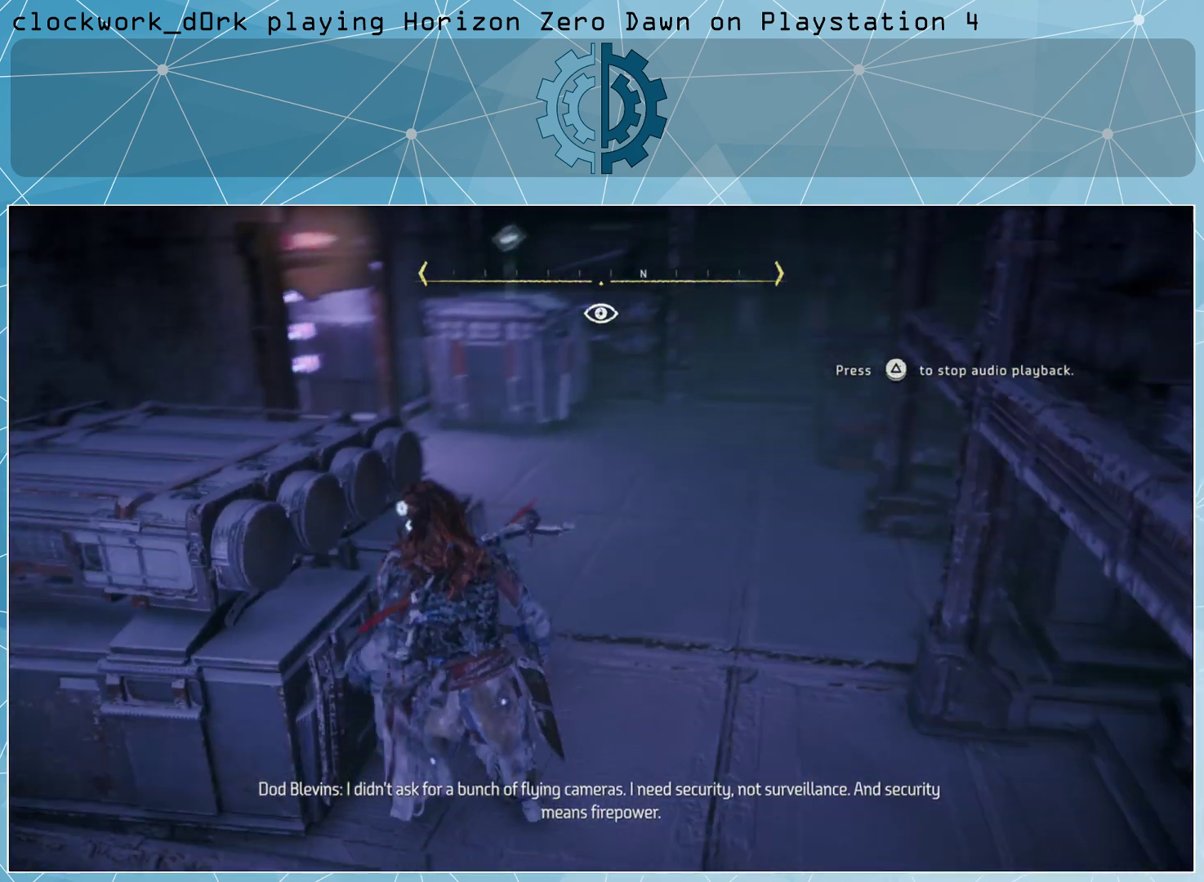
{"buttons": [], "left_stick": "up-right", "right_stick": "up-left", "events": [[400, "right_stick", "up-left"]]}
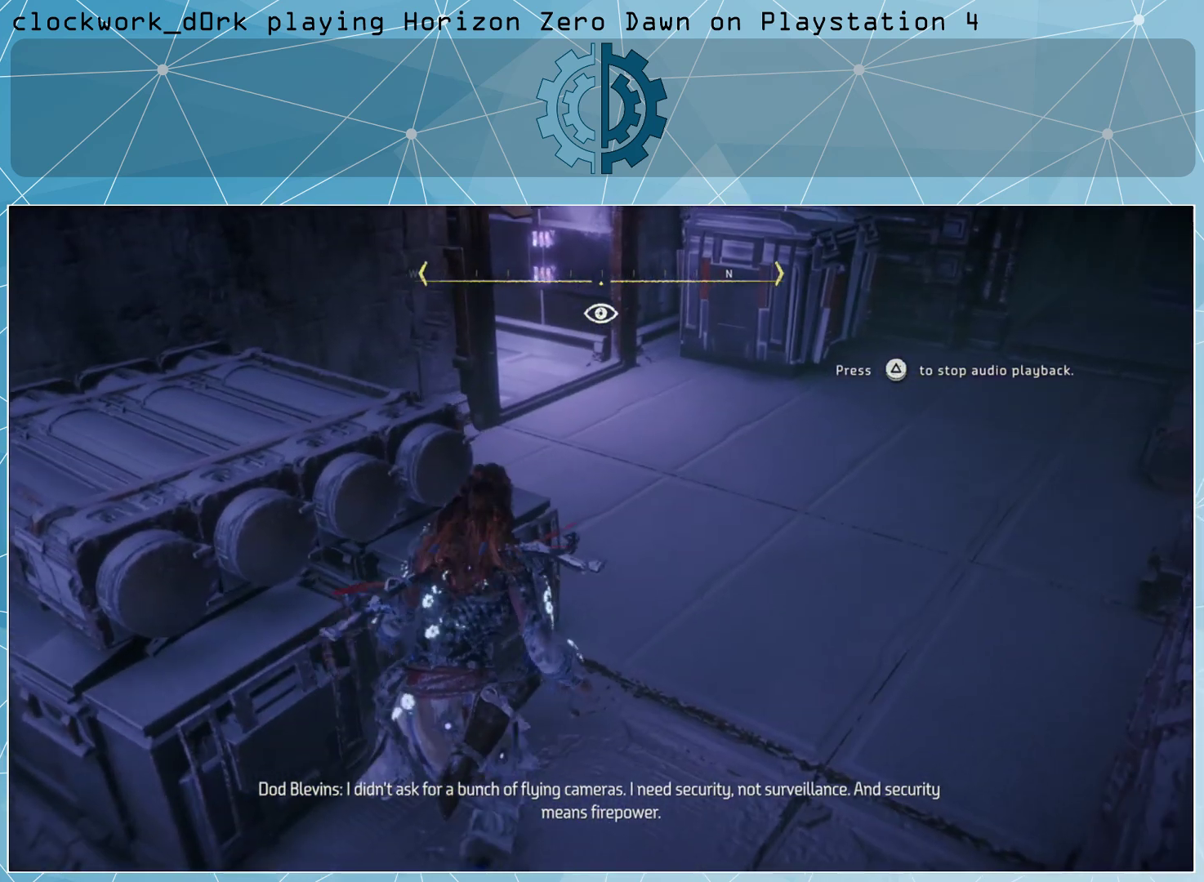
{"buttons": [], "left_stick": "up-right", "right_stick": "center", "events": [[233, "right_stick", "center"]]}
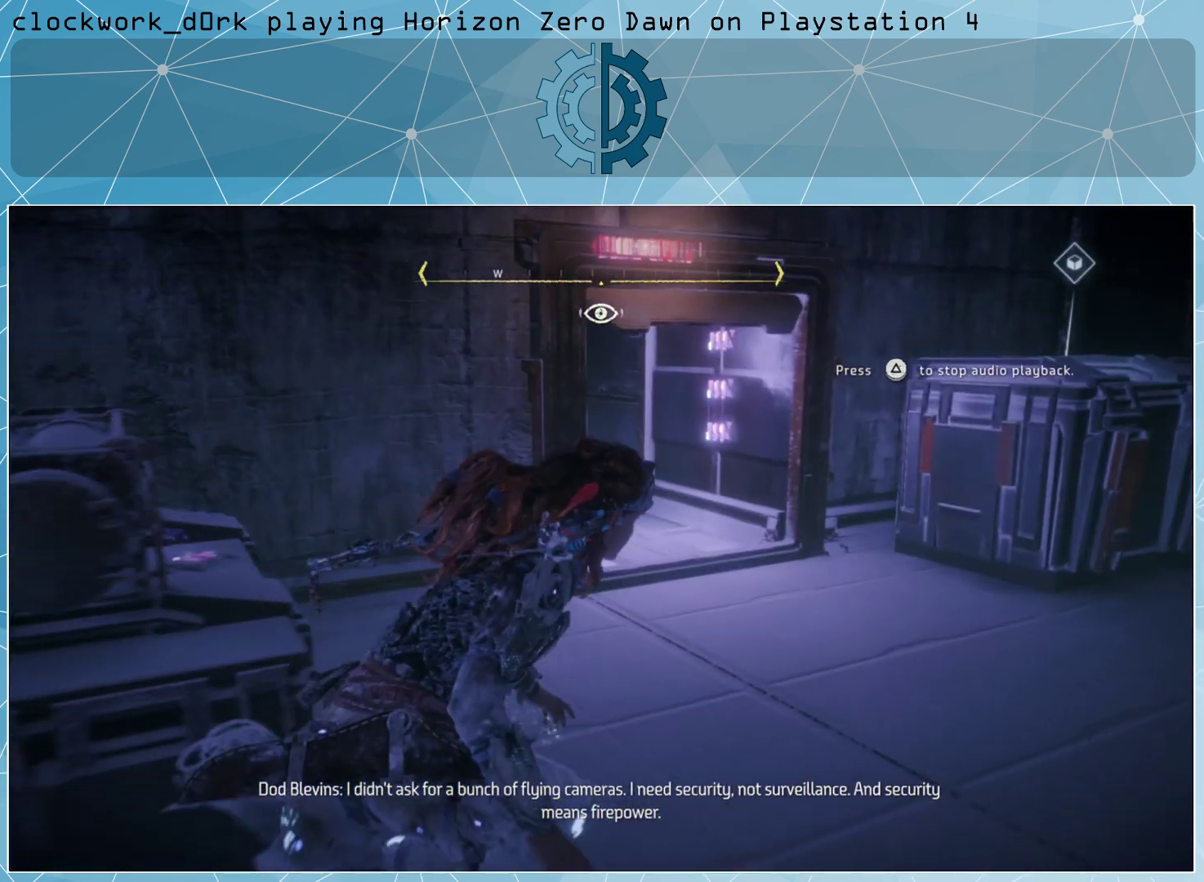
{"buttons": [], "left_stick": "center", "right_stick": "left", "events": [[200, "left_stick", "center"], [433, "right_stick", "left"]]}
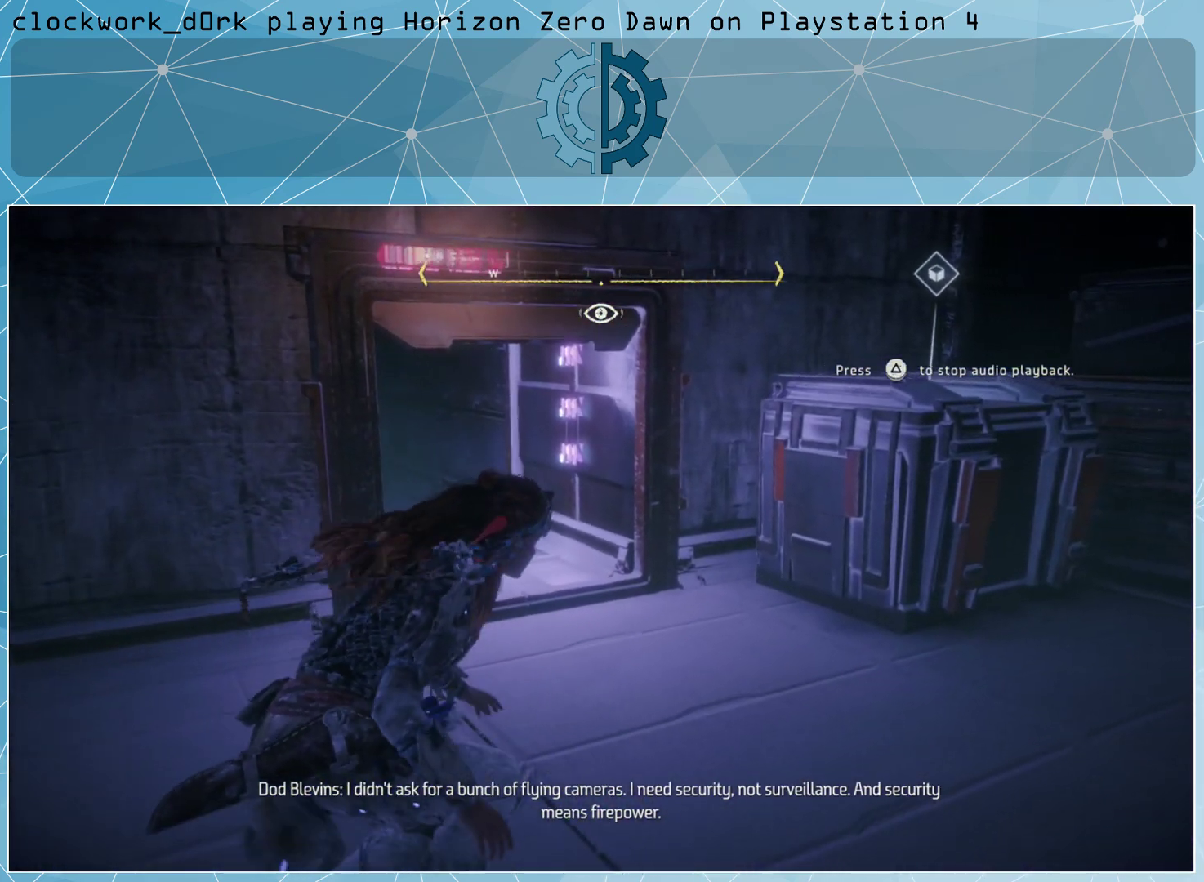
{"buttons": [], "left_stick": "center", "right_stick": "center", "events": [[133, "left_stick", "up-right"], [200, "right_stick", "center"], [333, "left_stick", "center"]]}